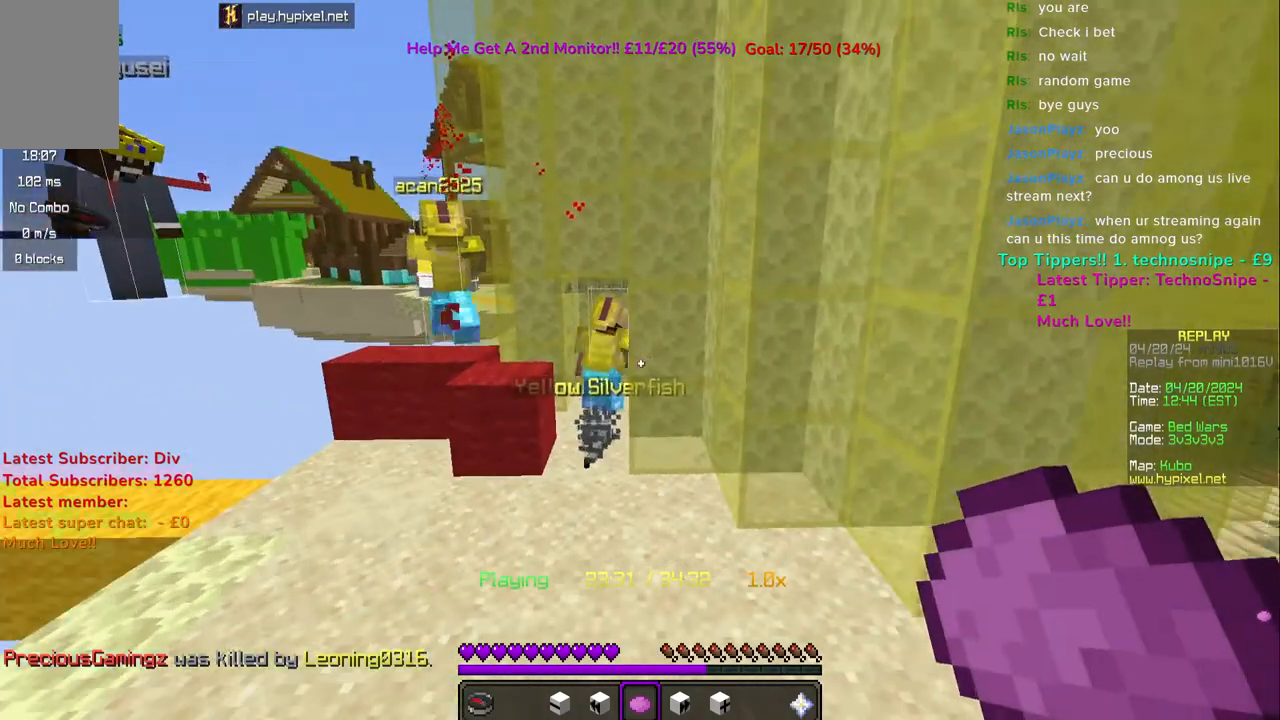
Gameplay with keyboard and mouse; each line is a JSON object with the keys and mouse buttons held at the frame after it. "events" lists presses ("down") and releases ("up") of "a", "d", "s", "space", "w", "mouse_left" and "mouse_right" between this image and that frame as [ms after this image, input, new state], when the widget could be followed in between. "mouse_left", "mouse_right" = the "left", "right" buttons of the "mouse" list. No other keys are recorded. Fast repeated clicks can show as one long hold. Mouse movement is not recorded.
{"keys": [], "mouse": [], "events": [[83, "a", "down"], [433, "a", "up"]]}
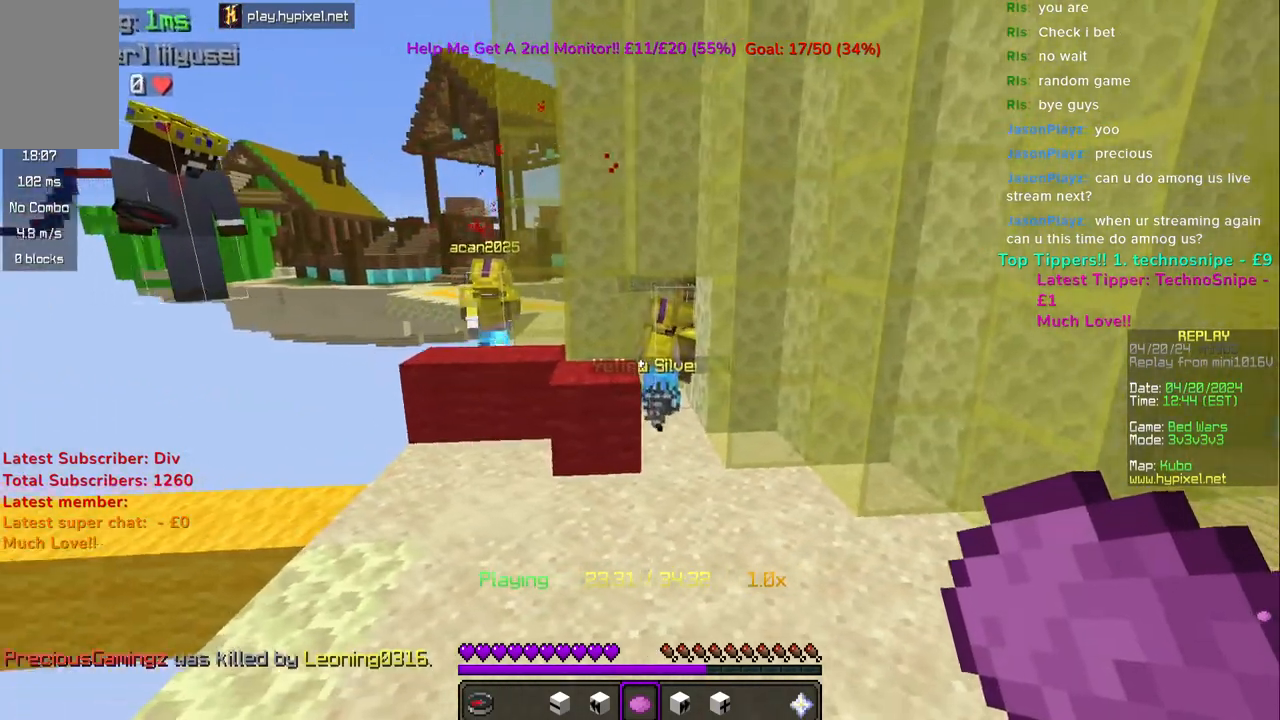
{"keys": [], "mouse": [], "events": []}
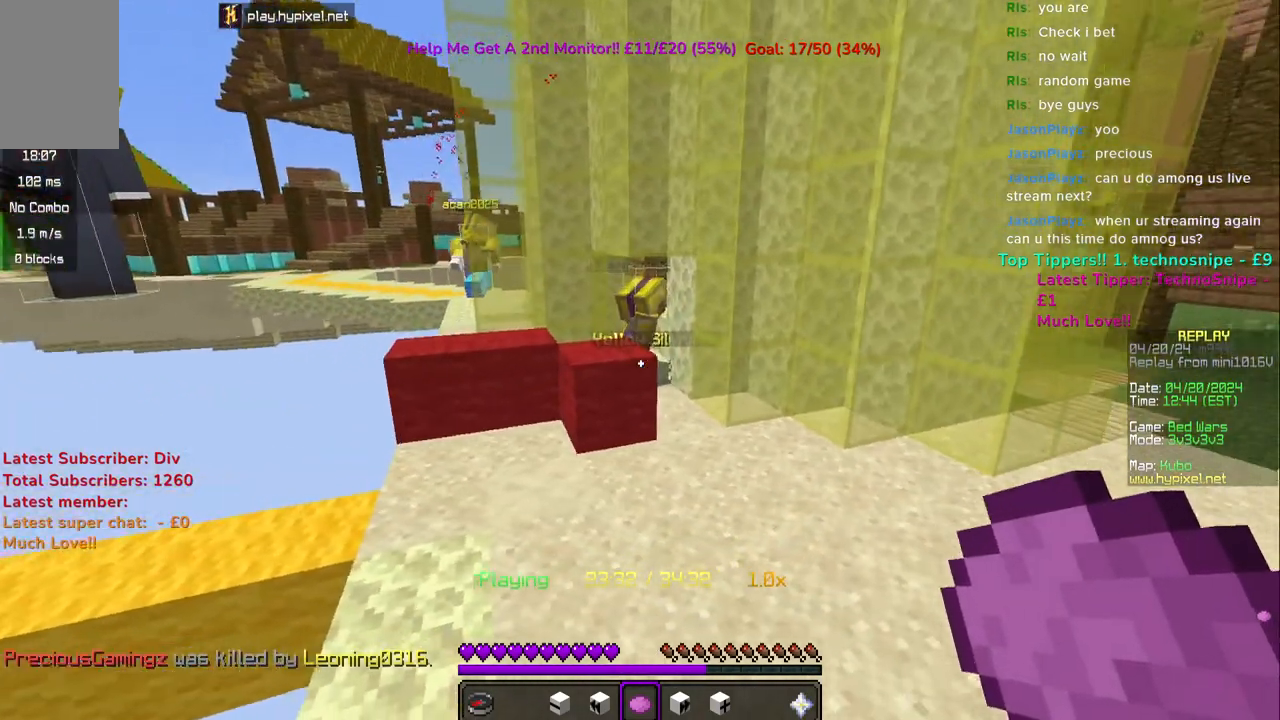
{"keys": [], "mouse": [], "events": []}
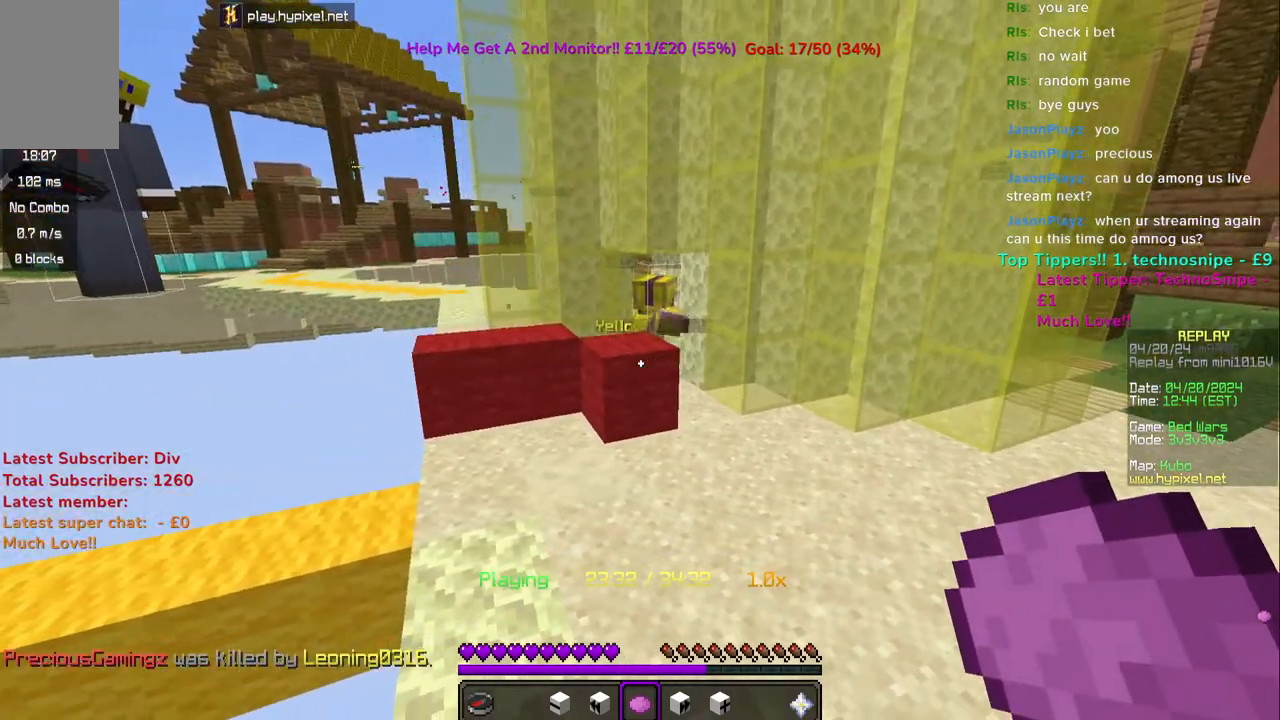
{"keys": [], "mouse": [], "events": []}
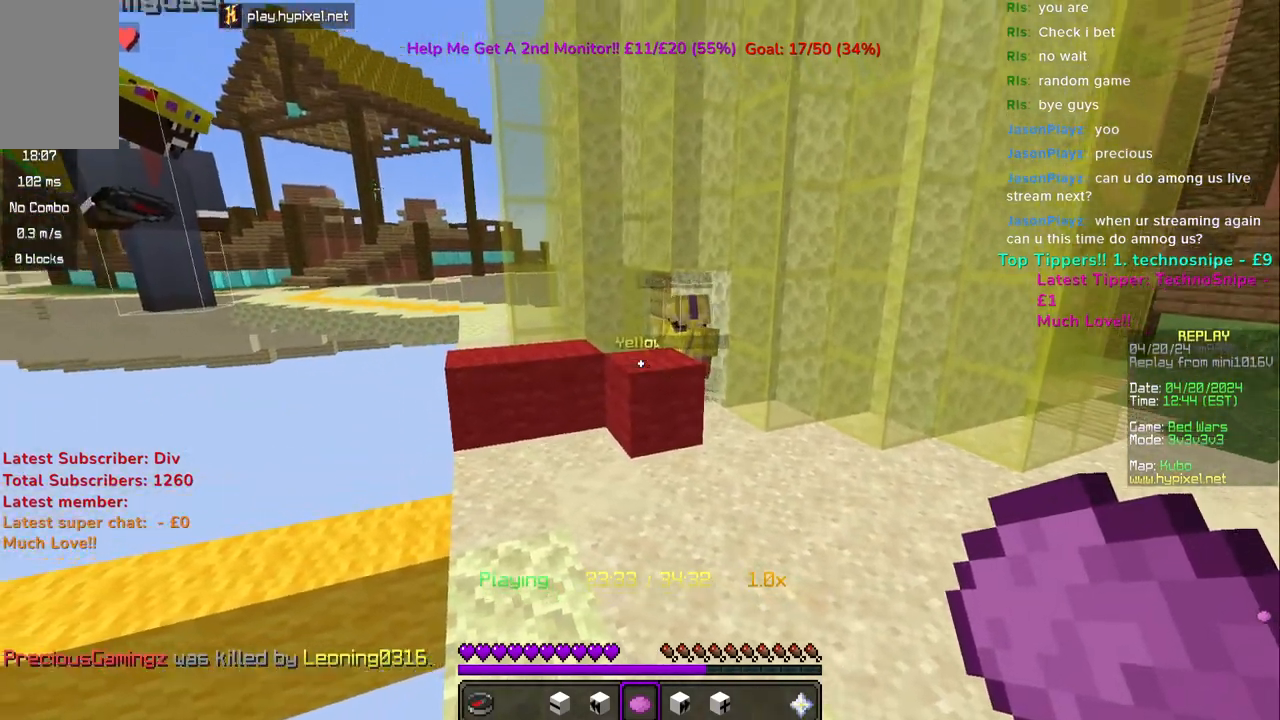
{"keys": [], "mouse": [], "events": [[83, "a", "down"], [83, "w", "down"], [450, "a", "up"], [467, "w", "up"]]}
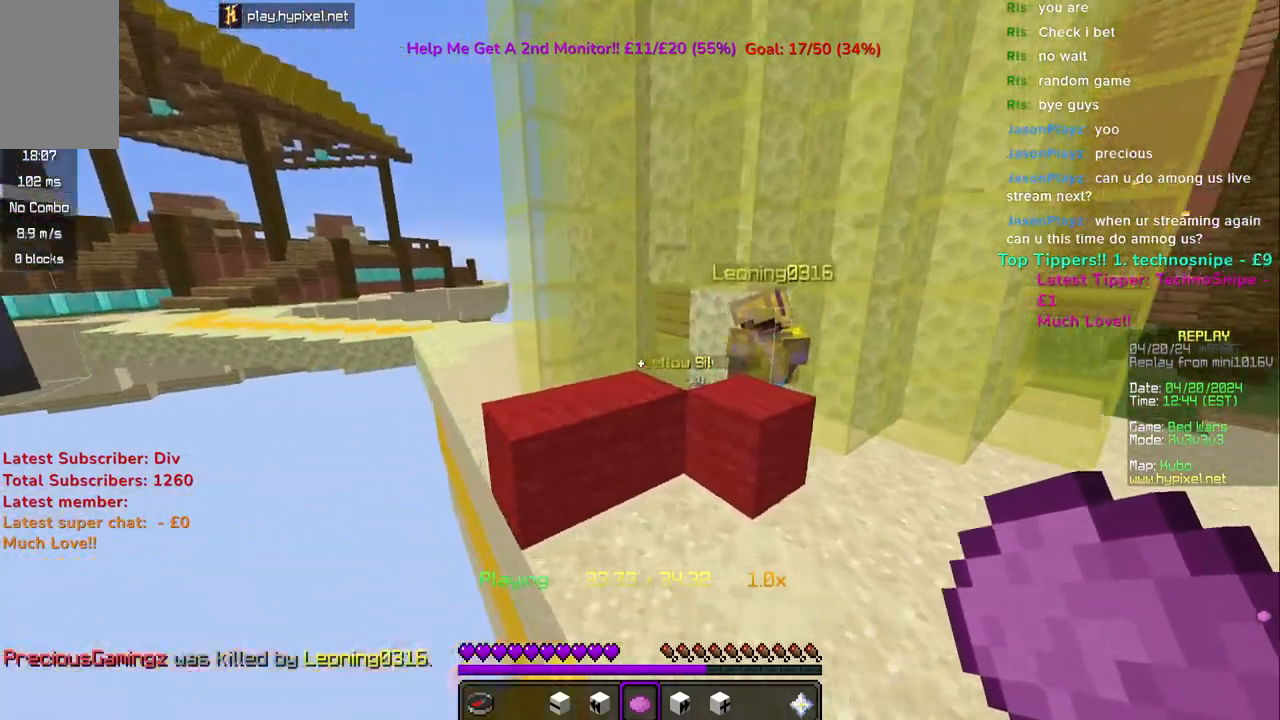
{"keys": ["w"], "mouse": [], "events": [[83, "d", "down"], [300, "d", "up"], [483, "w", "down"]]}
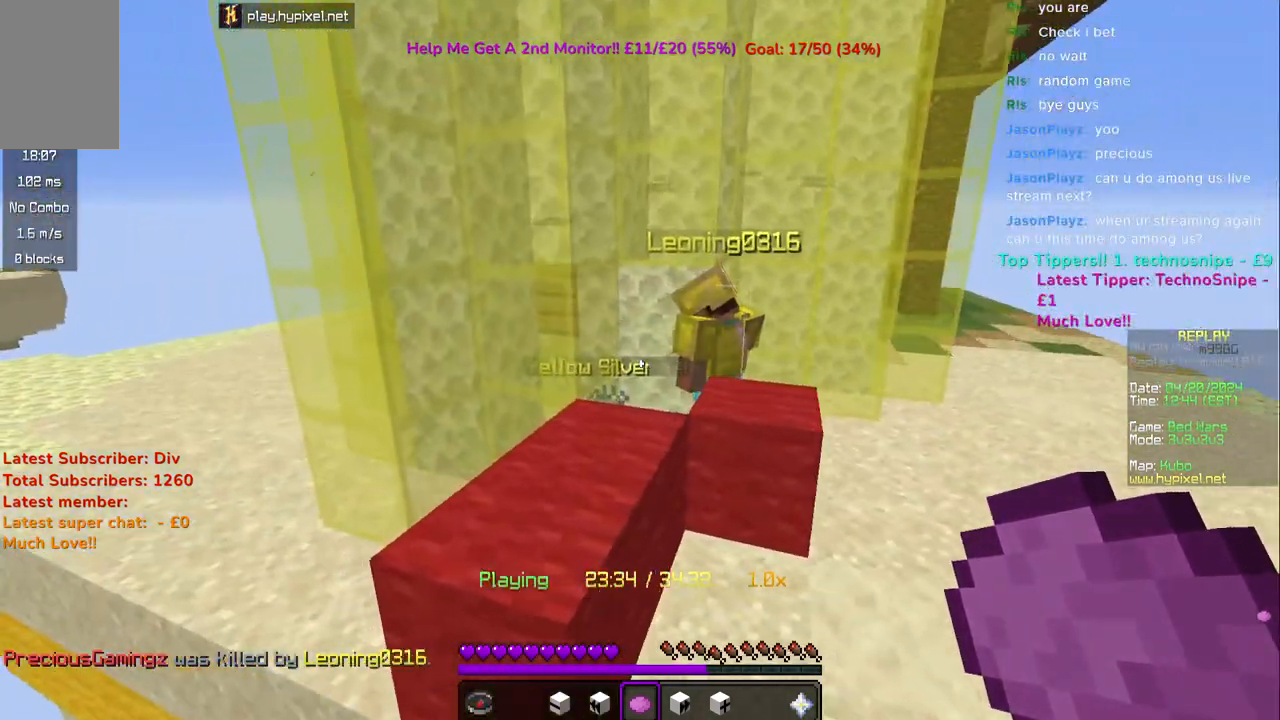
{"keys": [], "mouse": [], "events": [[67, "d", "down"], [183, "w", "up"], [283, "d", "up"]]}
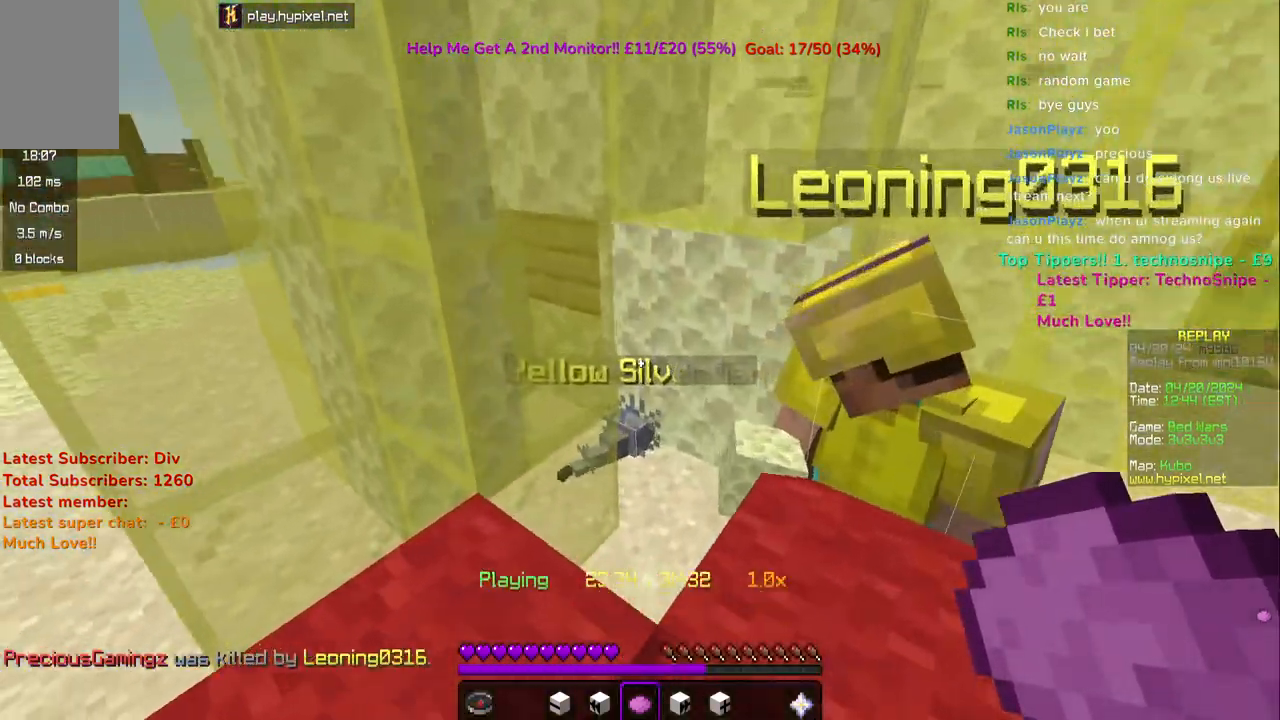
{"keys": ["d"], "mouse": ["right"], "events": [[483, "mouse_right", "down"], [500, "d", "down"]]}
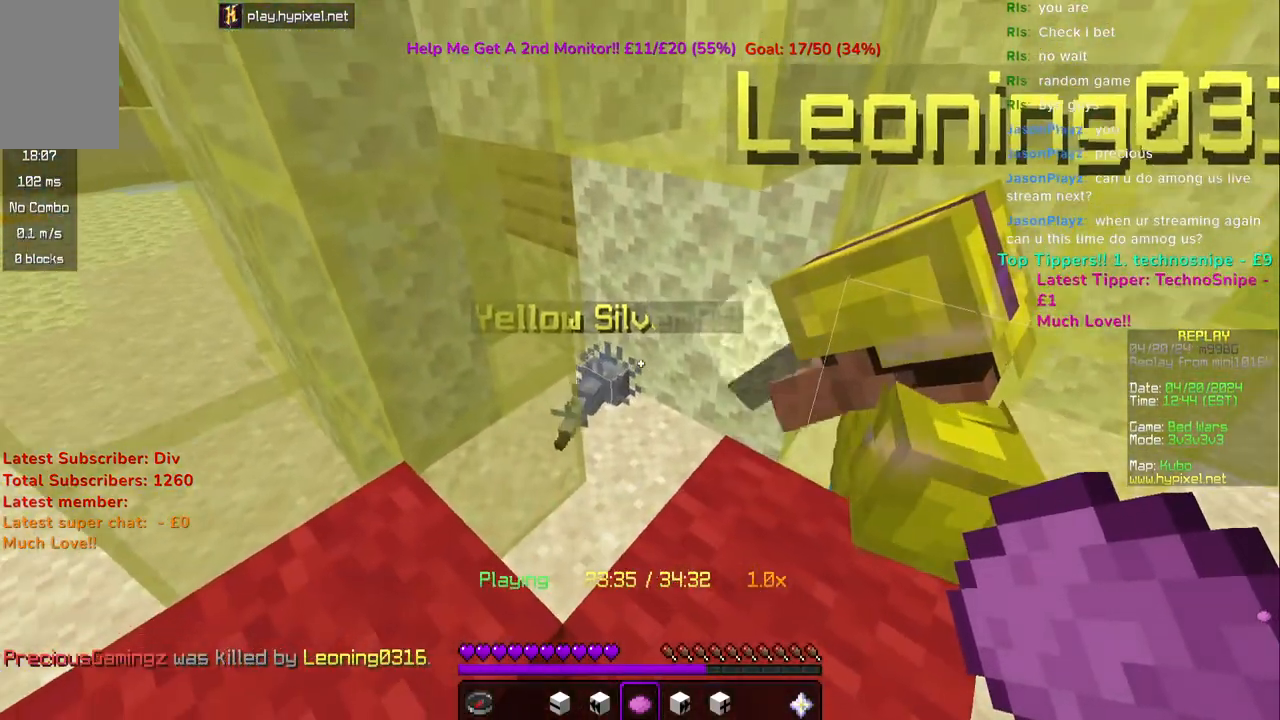
{"keys": [], "mouse": [], "events": [[100, "mouse_right", "up"], [183, "s", "down"], [283, "d", "up"], [333, "s", "up"]]}
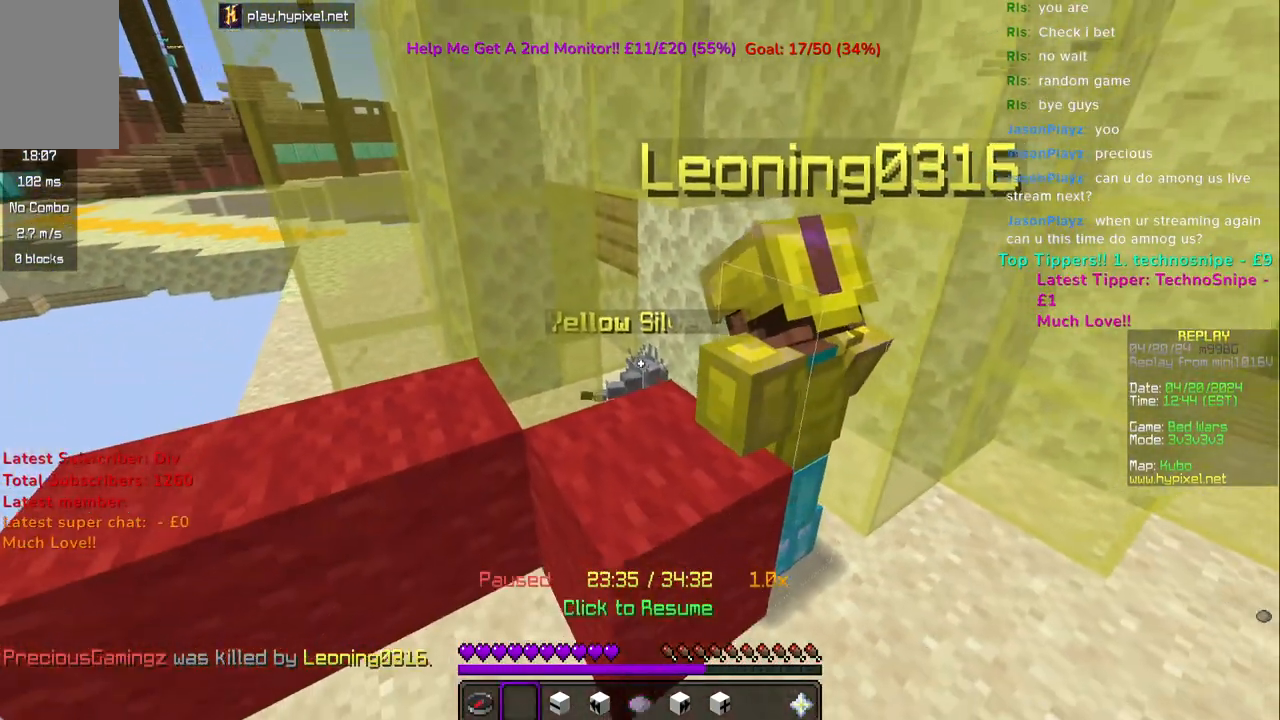
{"keys": [], "mouse": [], "events": []}
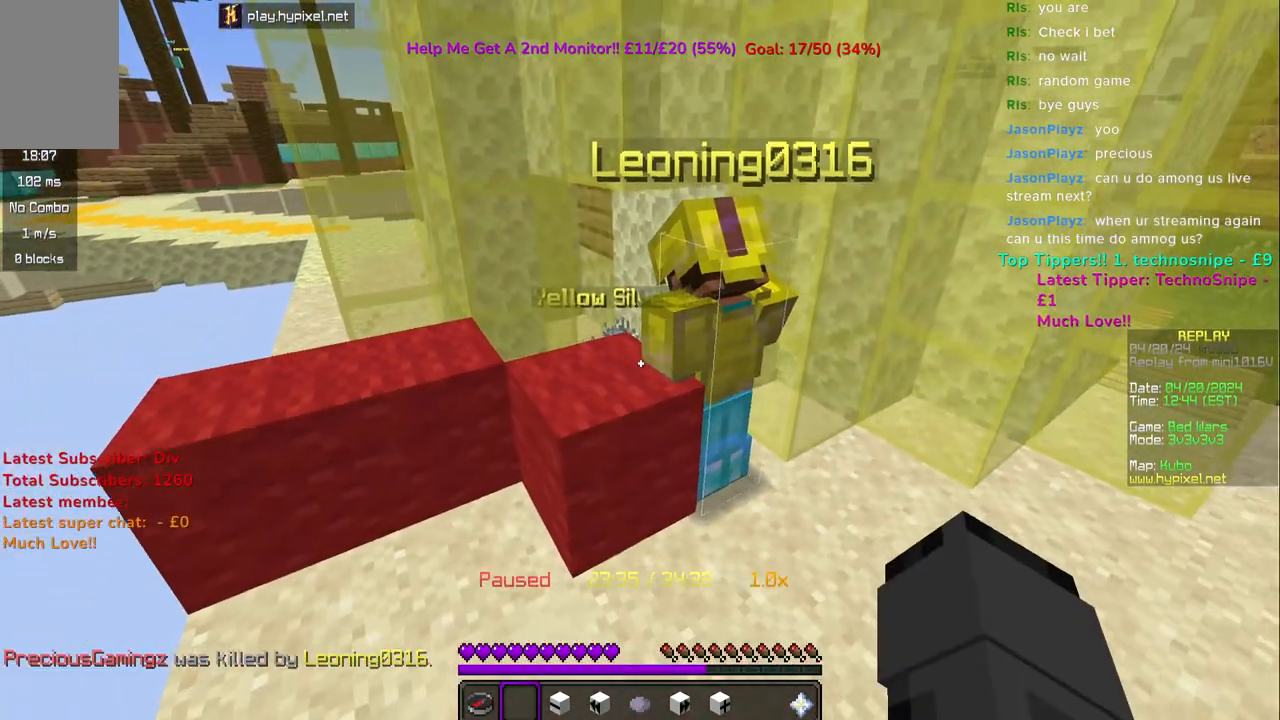
{"keys": [], "mouse": [], "events": []}
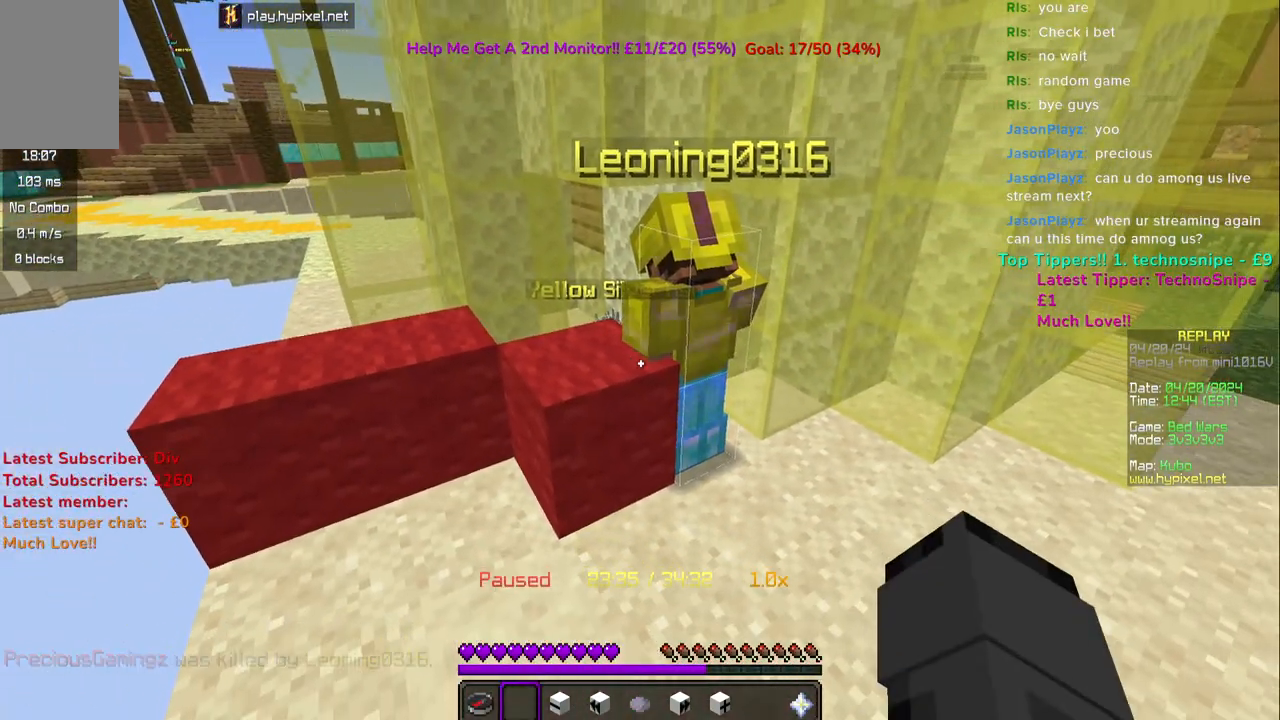
{"keys": [], "mouse": [], "events": []}
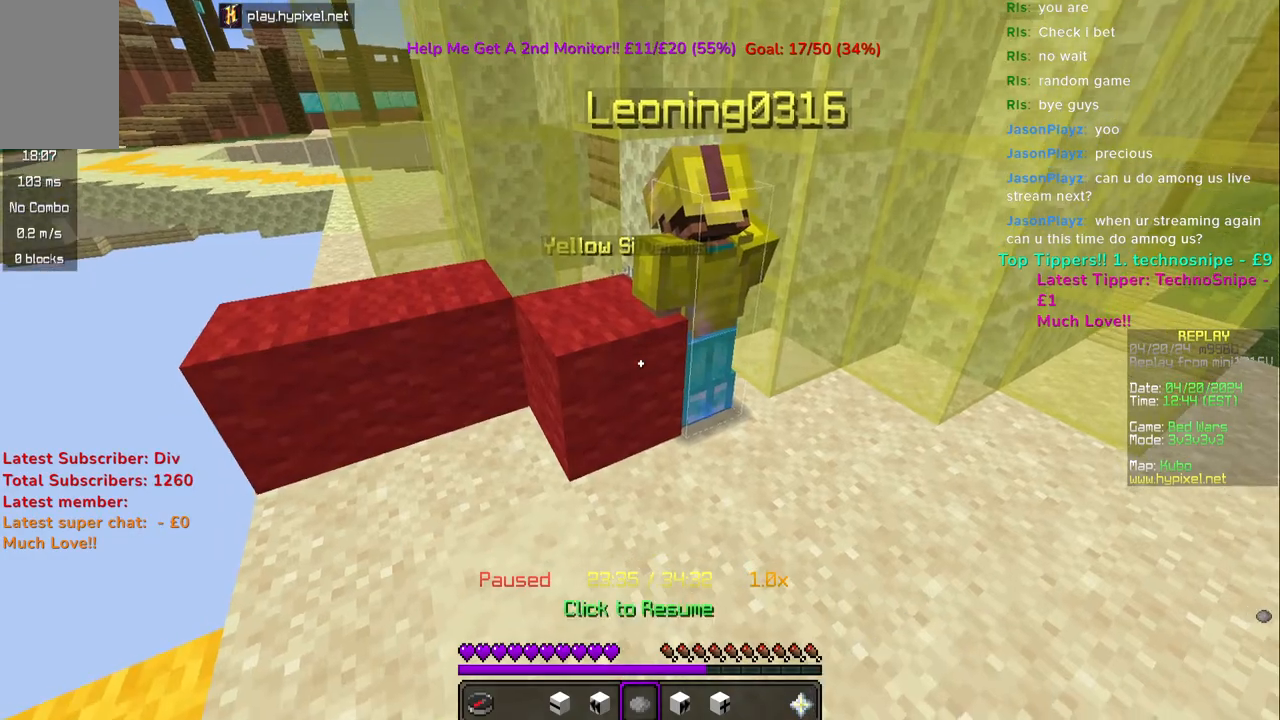
{"keys": [], "mouse": [], "events": [[17, "mouse_right", "down"], [133, "mouse_right", "up"], [150, "a", "down"], [183, "w", "down"], [383, "a", "up"], [417, "w", "up"]]}
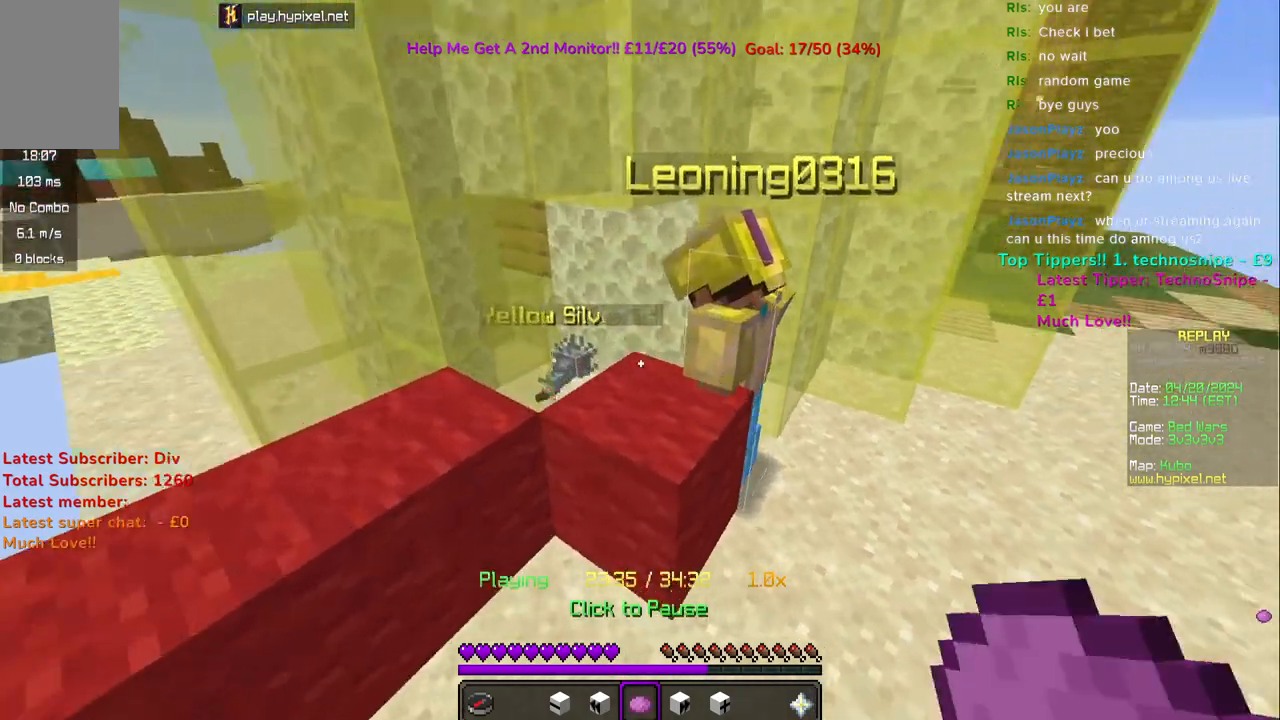
{"keys": [], "mouse": [], "events": [[233, "space", "down"], [367, "space", "up"]]}
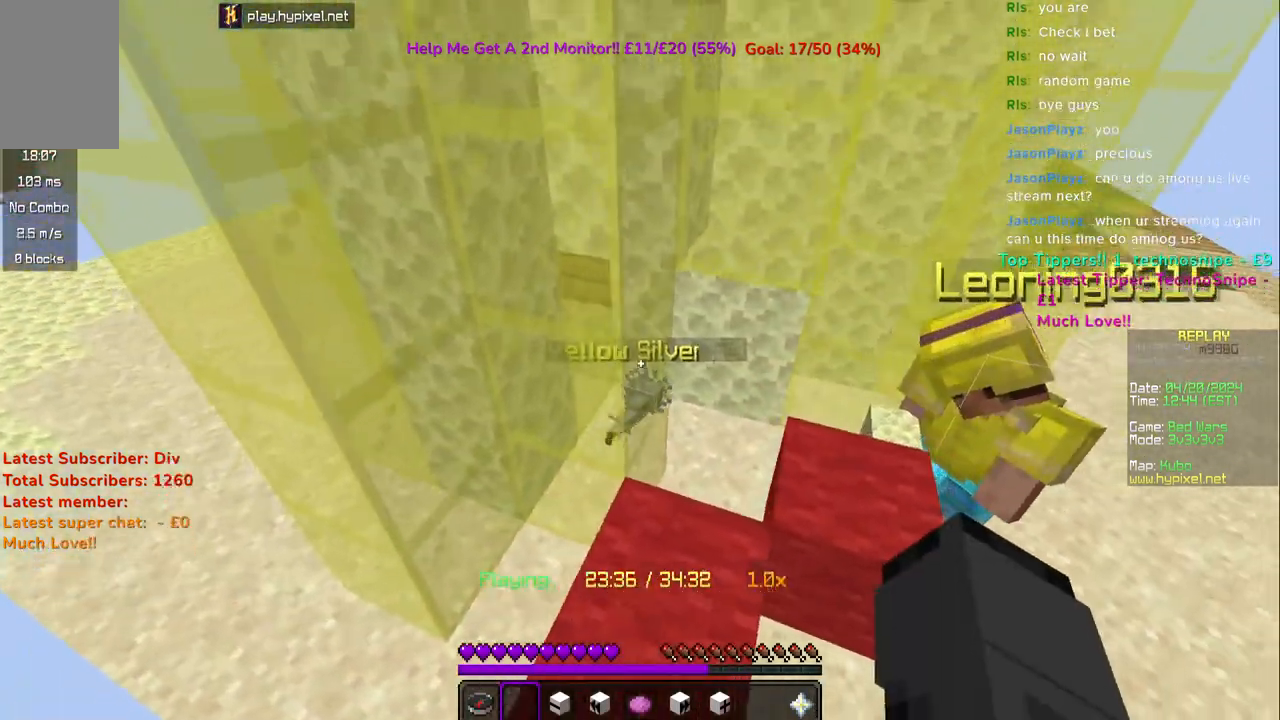
{"keys": ["d", "w"], "mouse": [], "events": [[217, "d", "down"], [317, "w", "down"]]}
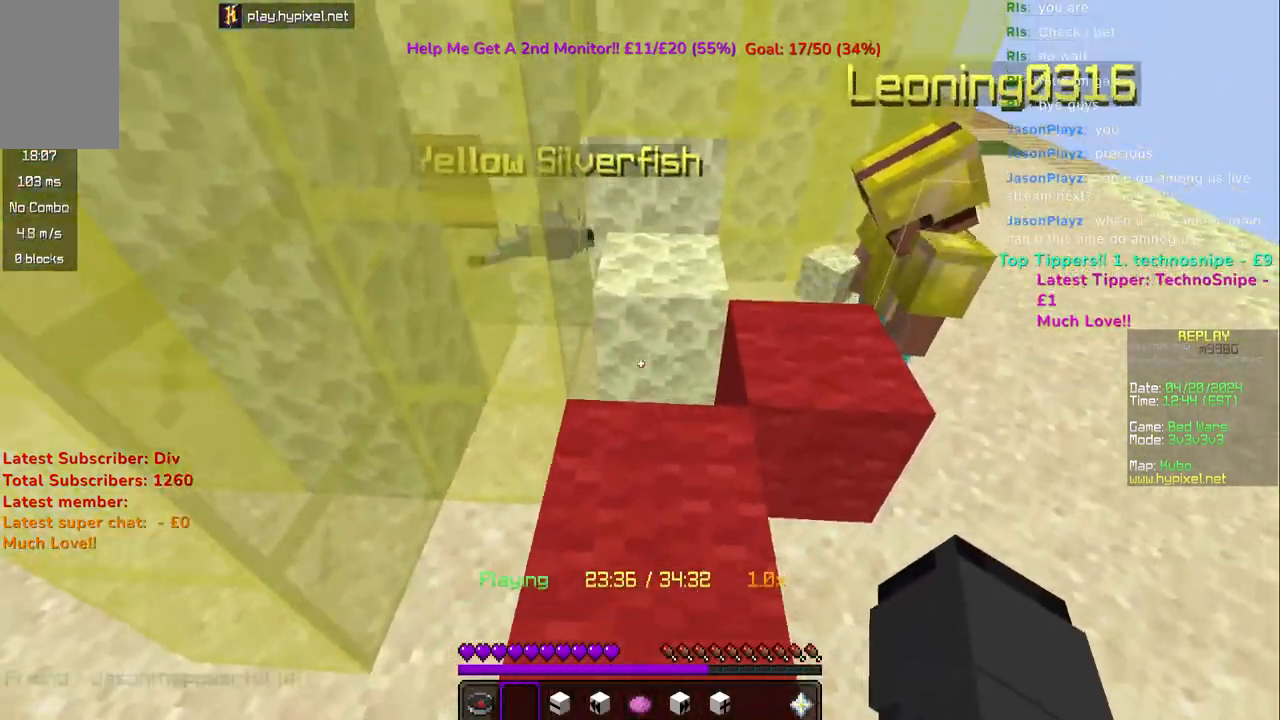
{"keys": [], "mouse": [], "events": [[133, "w", "up"], [233, "d", "up"]]}
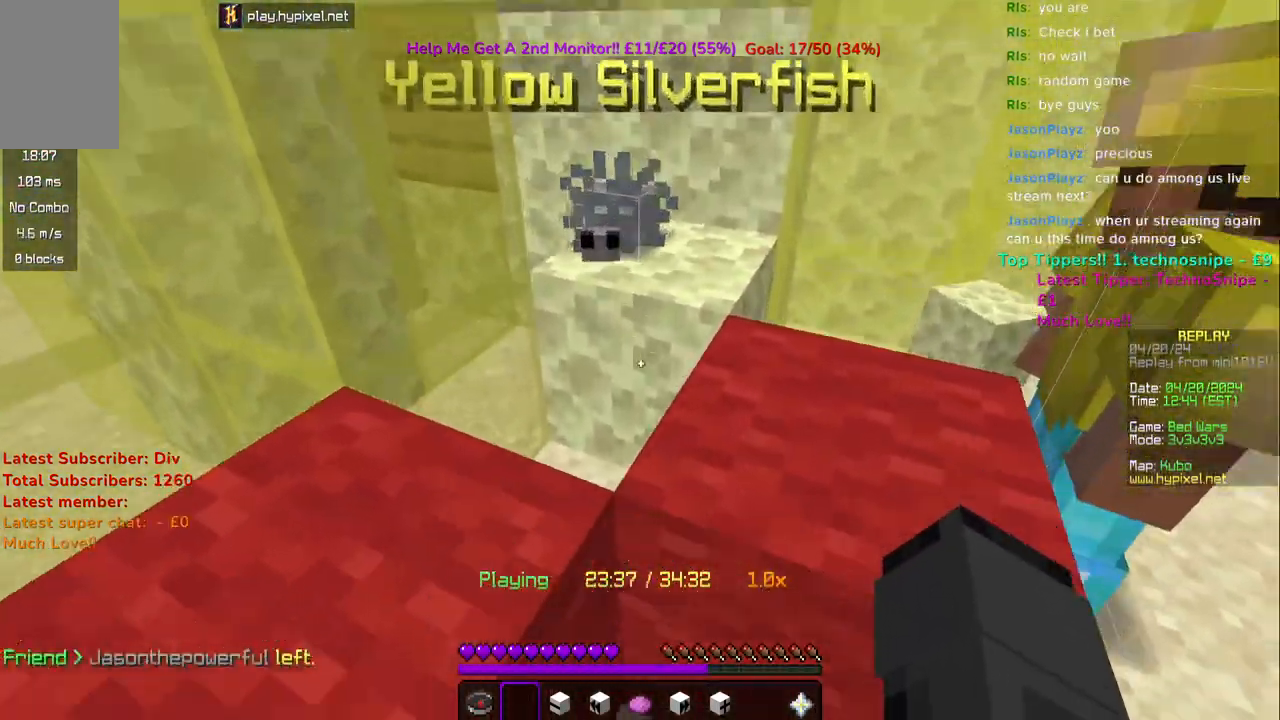
{"keys": ["a", "w"], "mouse": [], "events": [[183, "a", "down"], [200, "space", "down"], [383, "w", "down"], [483, "space", "up"]]}
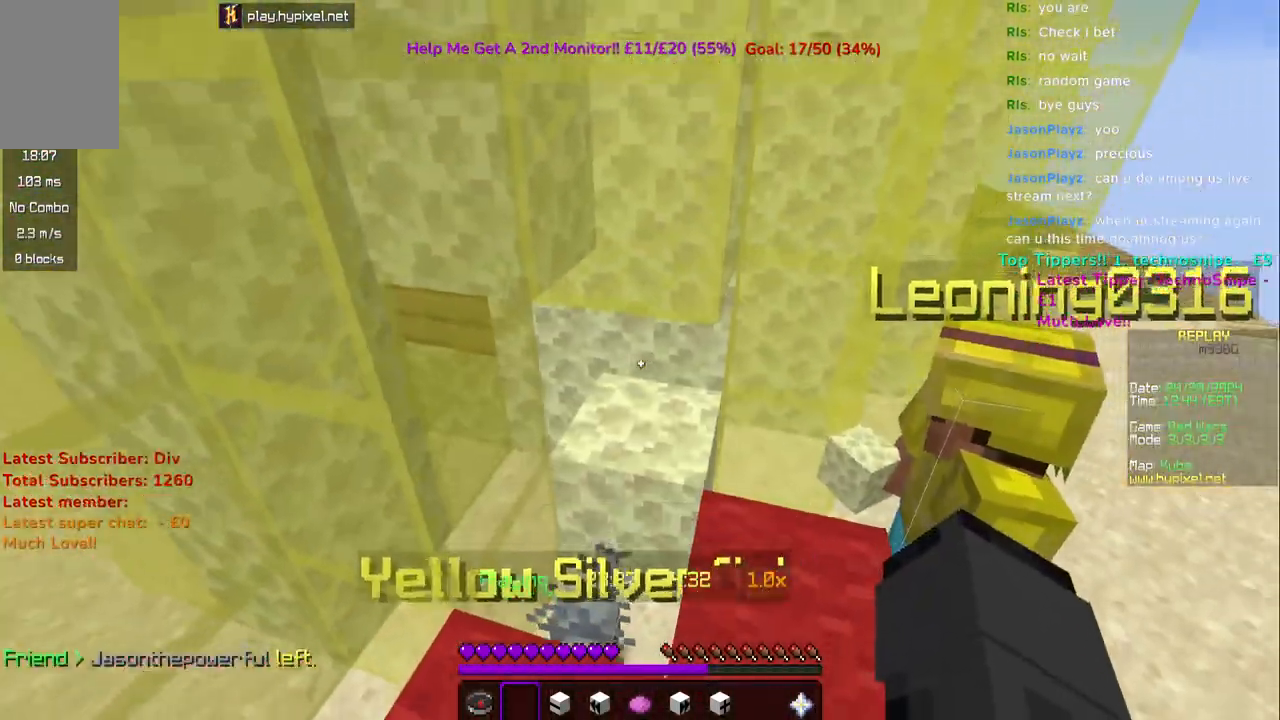
{"keys": [], "mouse": [], "events": [[67, "a", "up"], [83, "w", "up"]]}
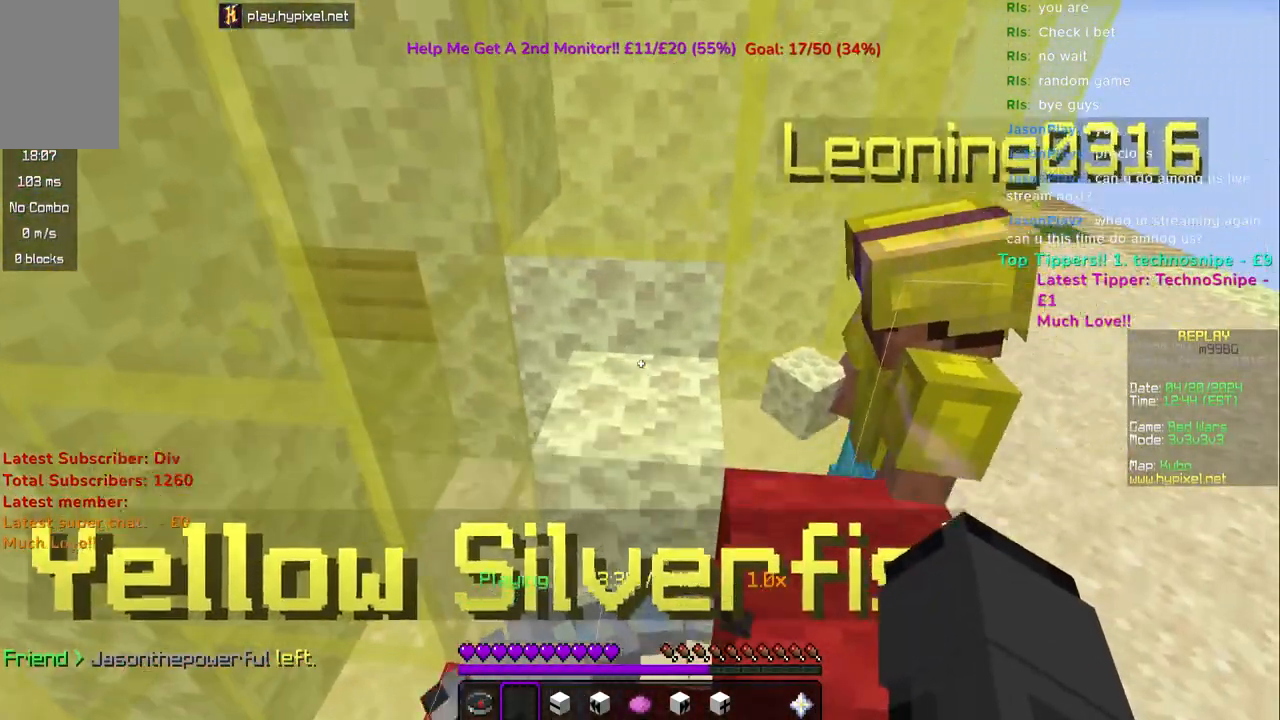
{"keys": [], "mouse": [], "events": []}
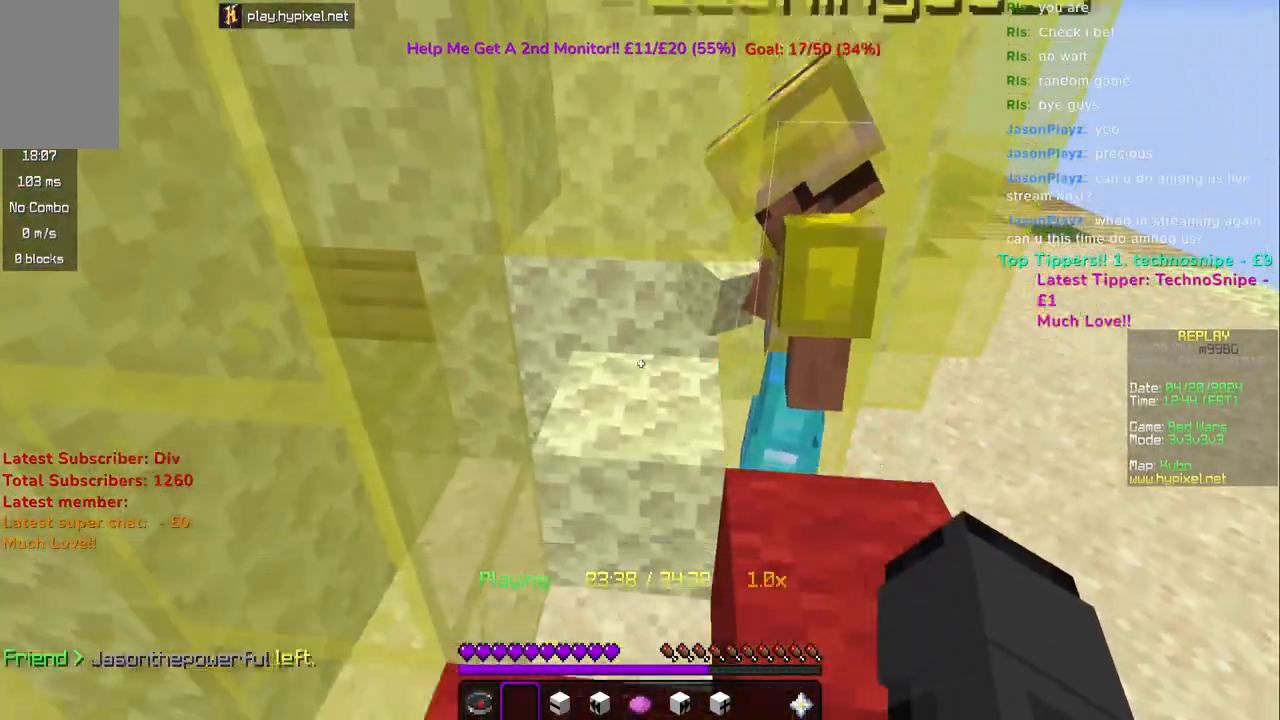
{"keys": [], "mouse": [], "events": []}
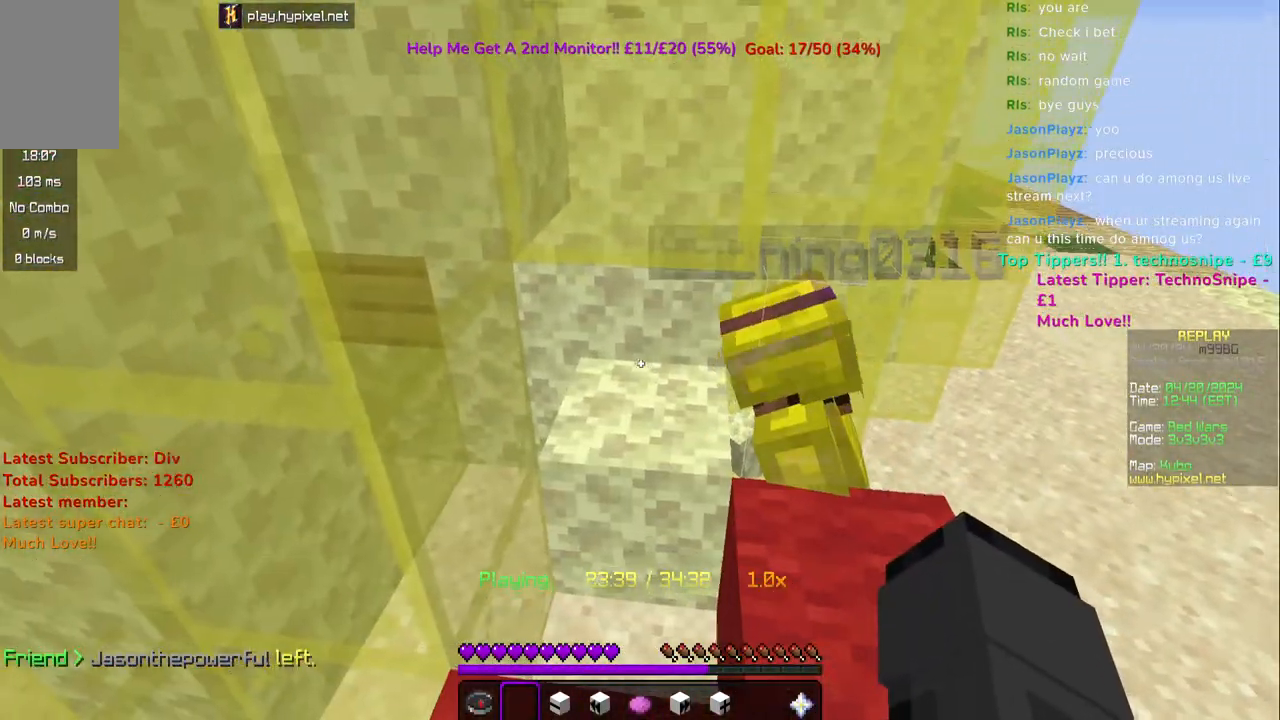
{"keys": [], "mouse": [], "events": []}
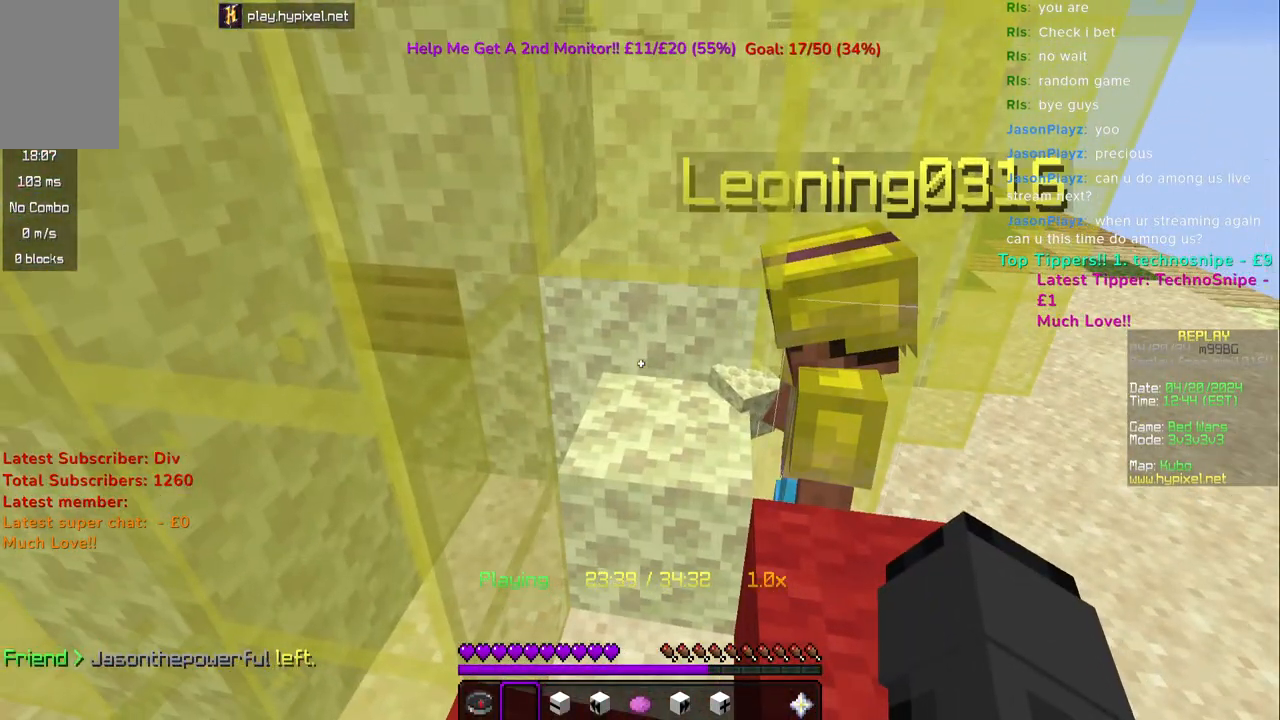
{"keys": ["a", "w"], "mouse": [], "events": [[283, "a", "down"], [317, "w", "down"], [383, "space", "down"], [467, "space", "up"]]}
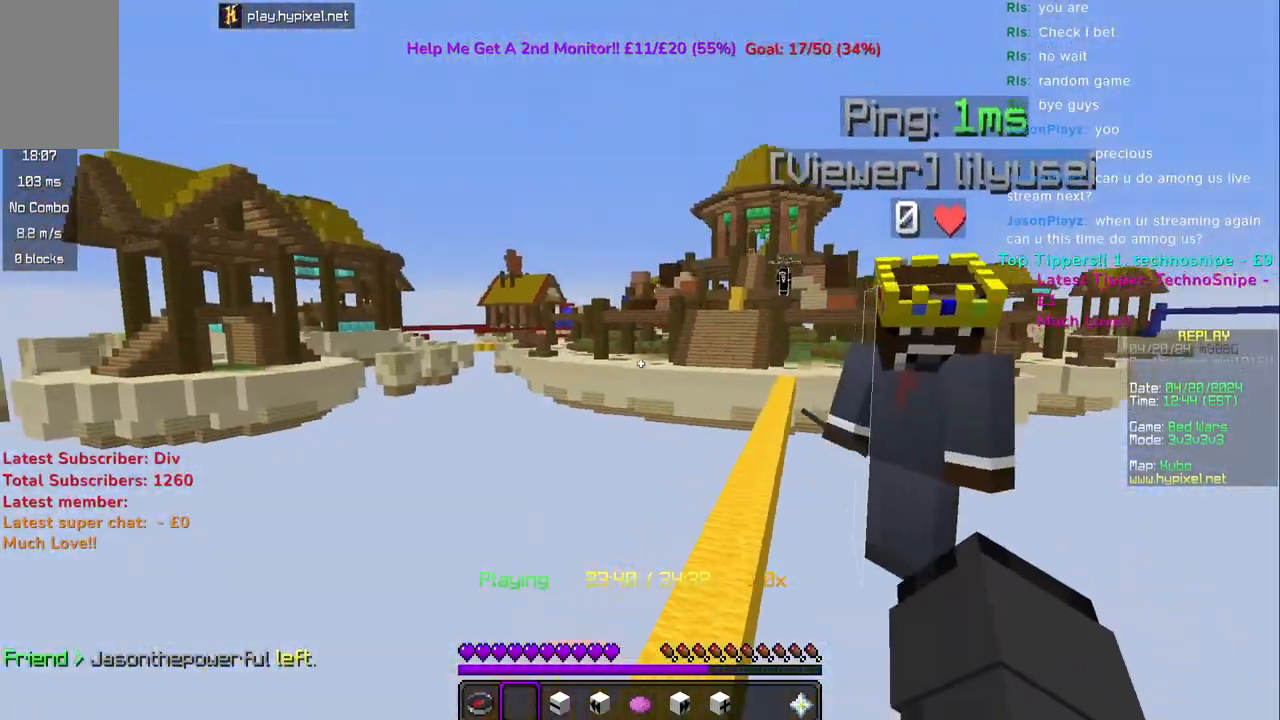
{"keys": [], "mouse": [], "events": [[50, "space", "down"], [350, "w", "up"], [367, "space", "up"], [433, "a", "up"]]}
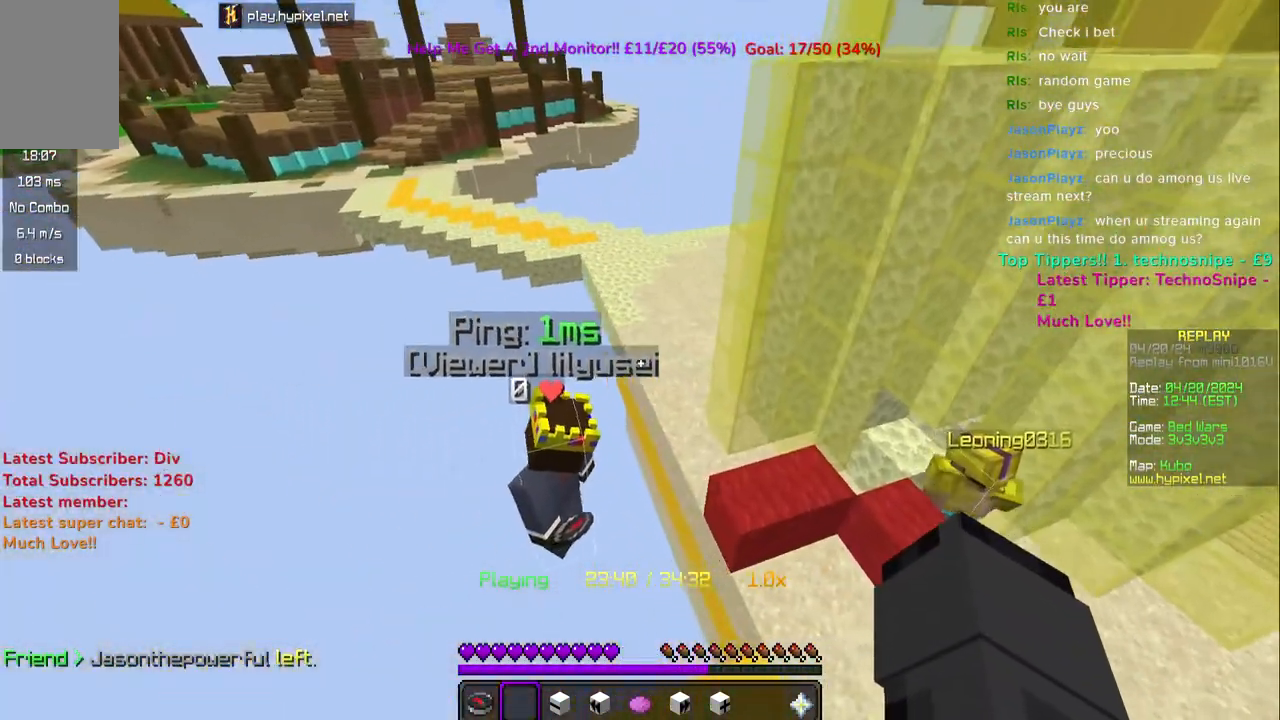
{"keys": [], "mouse": [], "events": []}
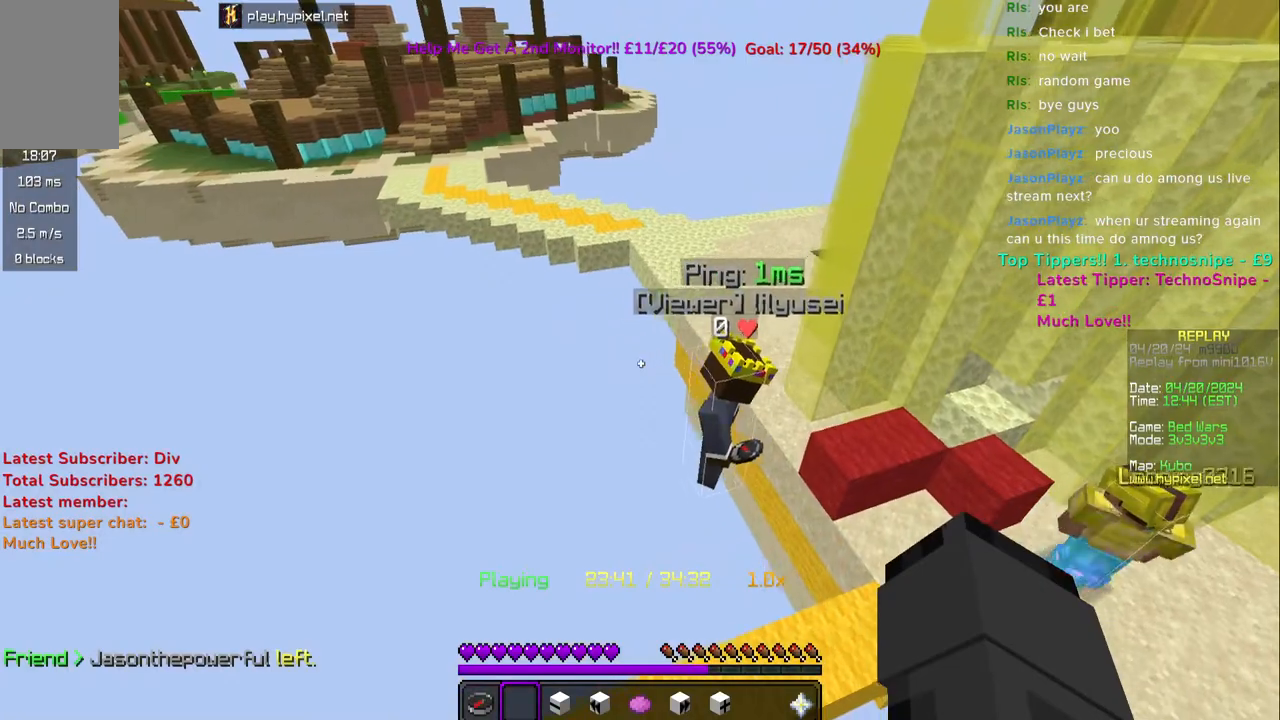
{"keys": [], "mouse": [], "events": []}
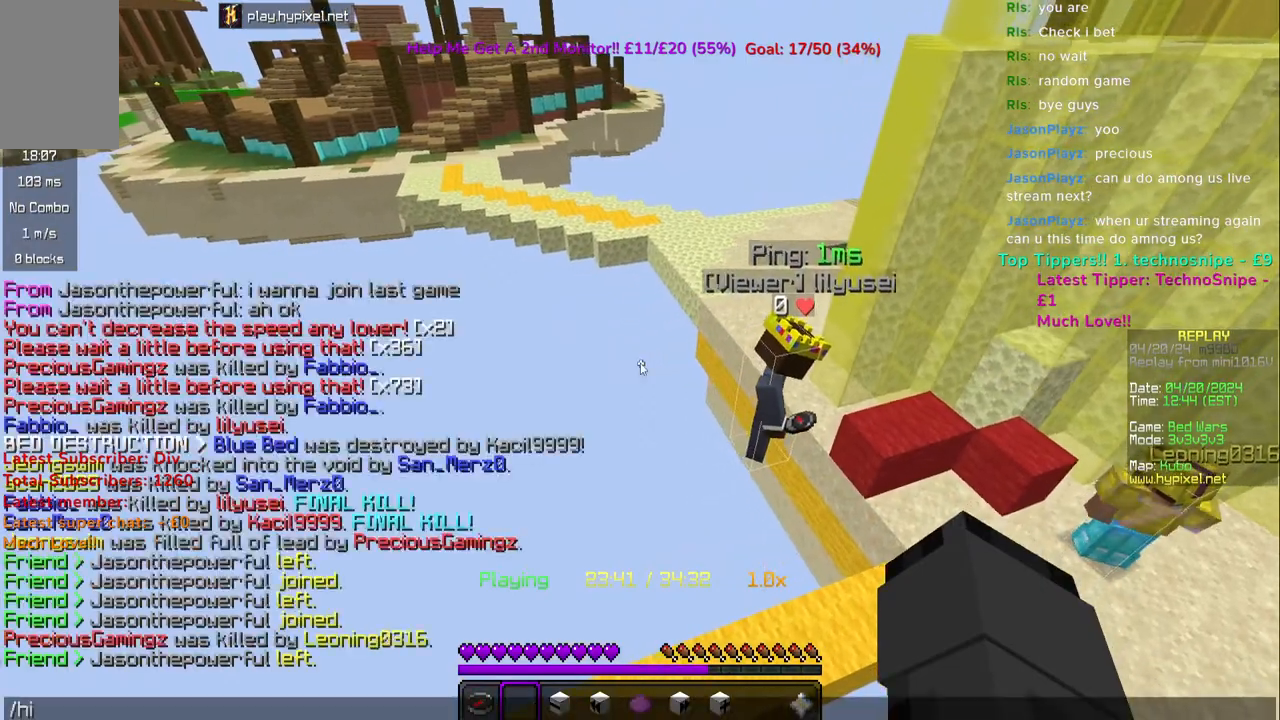
{"keys": ["w"], "mouse": [], "events": [[317, "w", "down"]]}
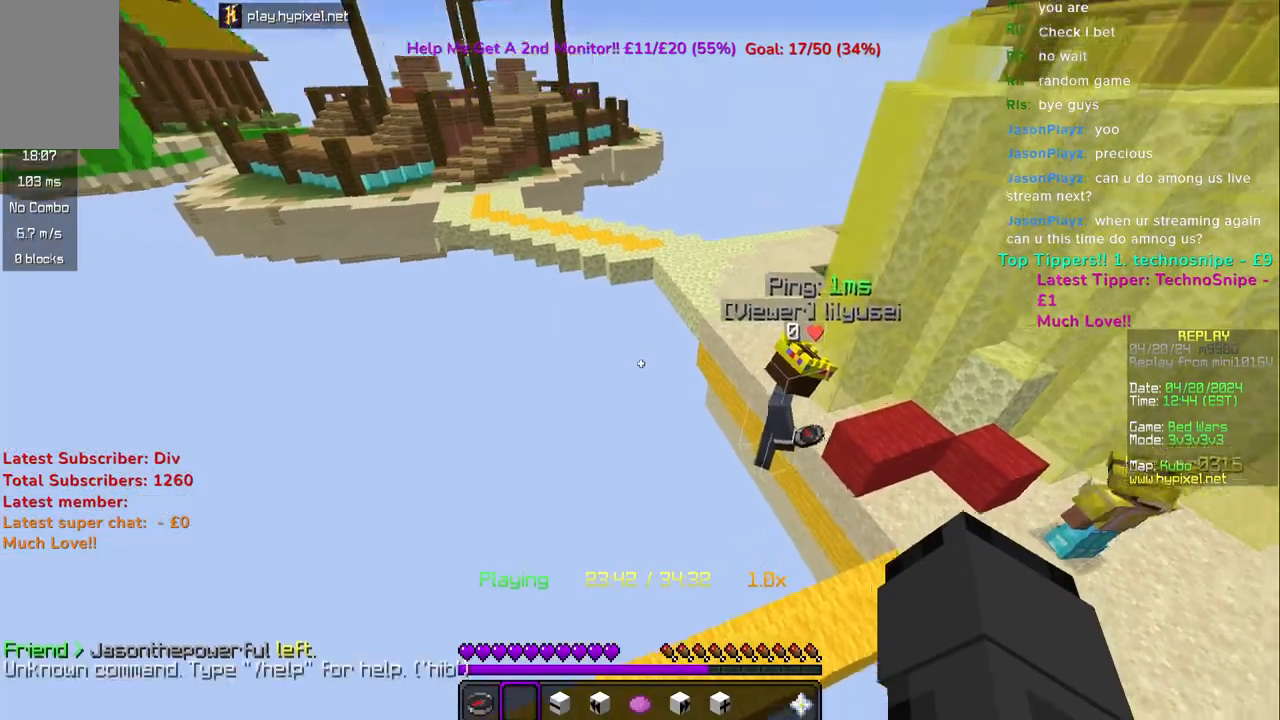
{"keys": [], "mouse": [], "events": [[50, "w", "up"]]}